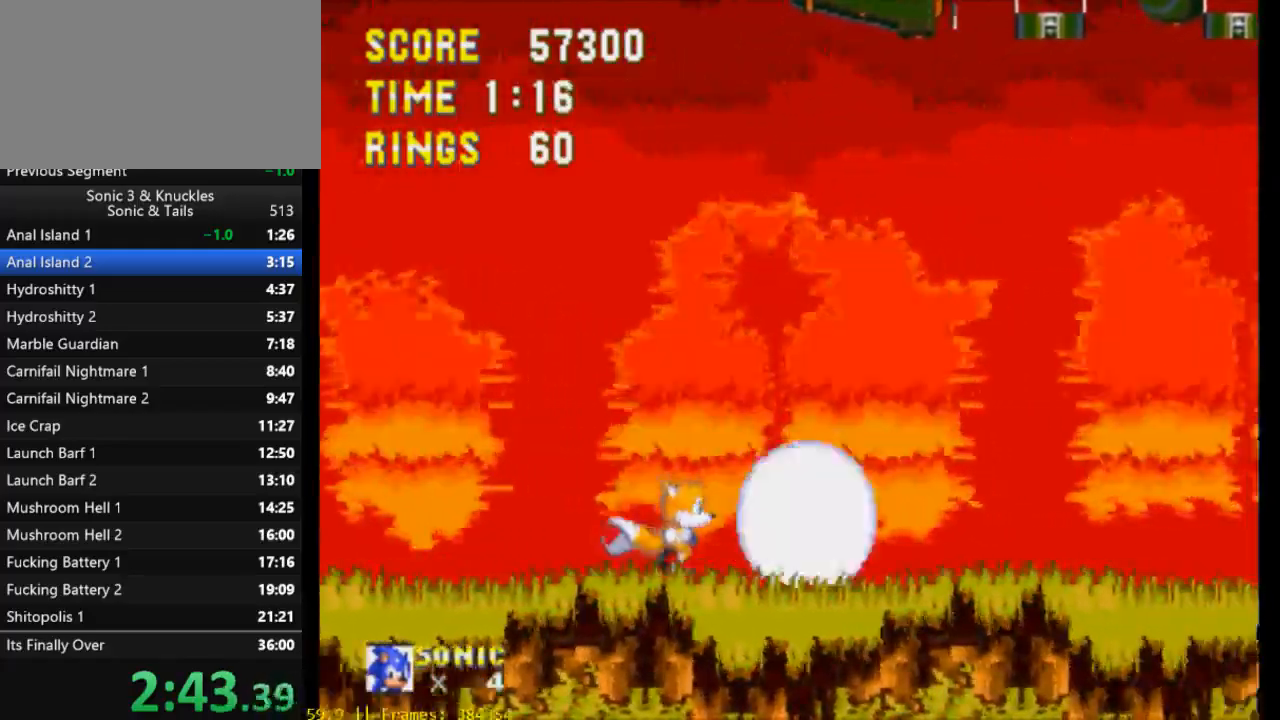
Gameplay with a controller (Xbox layout); each line is a JSON object with the inputs held at the frame after it. "events" lists button and stick changes between this image and that frame as [ms after this image, input, new state], when the widget could be followed in between. Not read: left_stick right_stick.
{"buttons": ["DPAD_RIGHT"], "events": []}
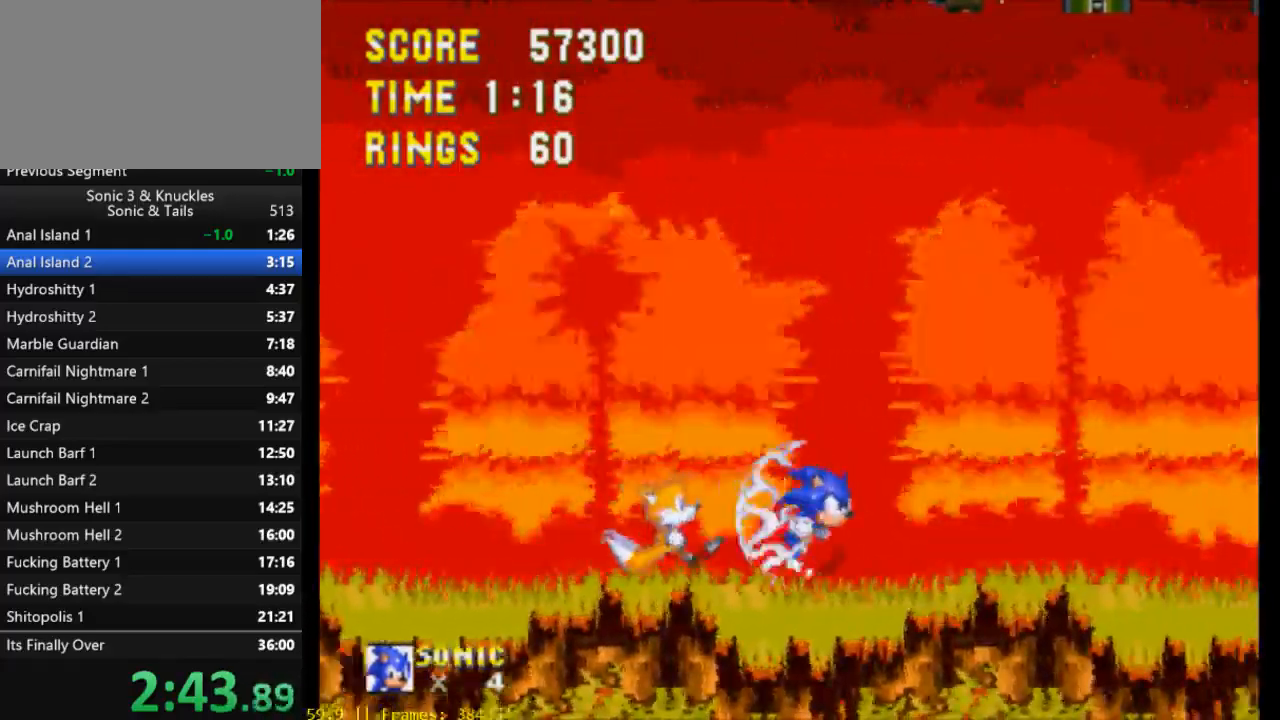
{"buttons": ["DPAD_RIGHT"], "events": []}
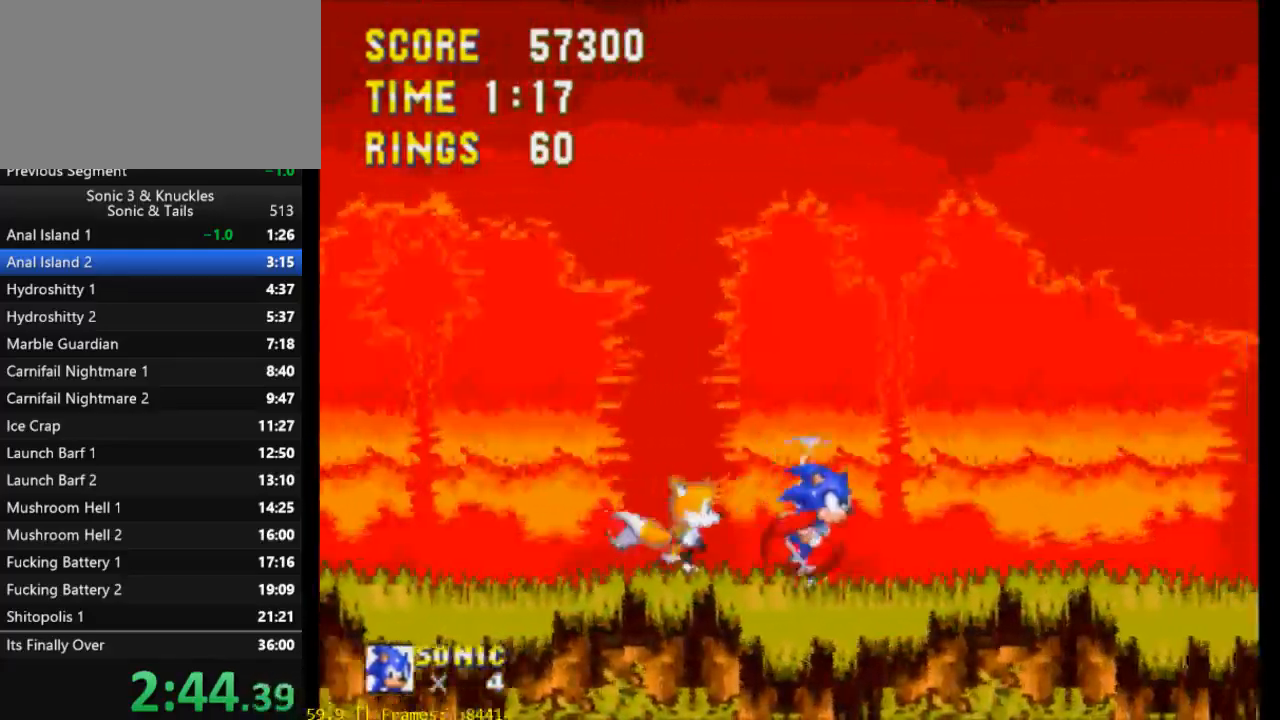
{"buttons": ["DPAD_RIGHT"], "events": []}
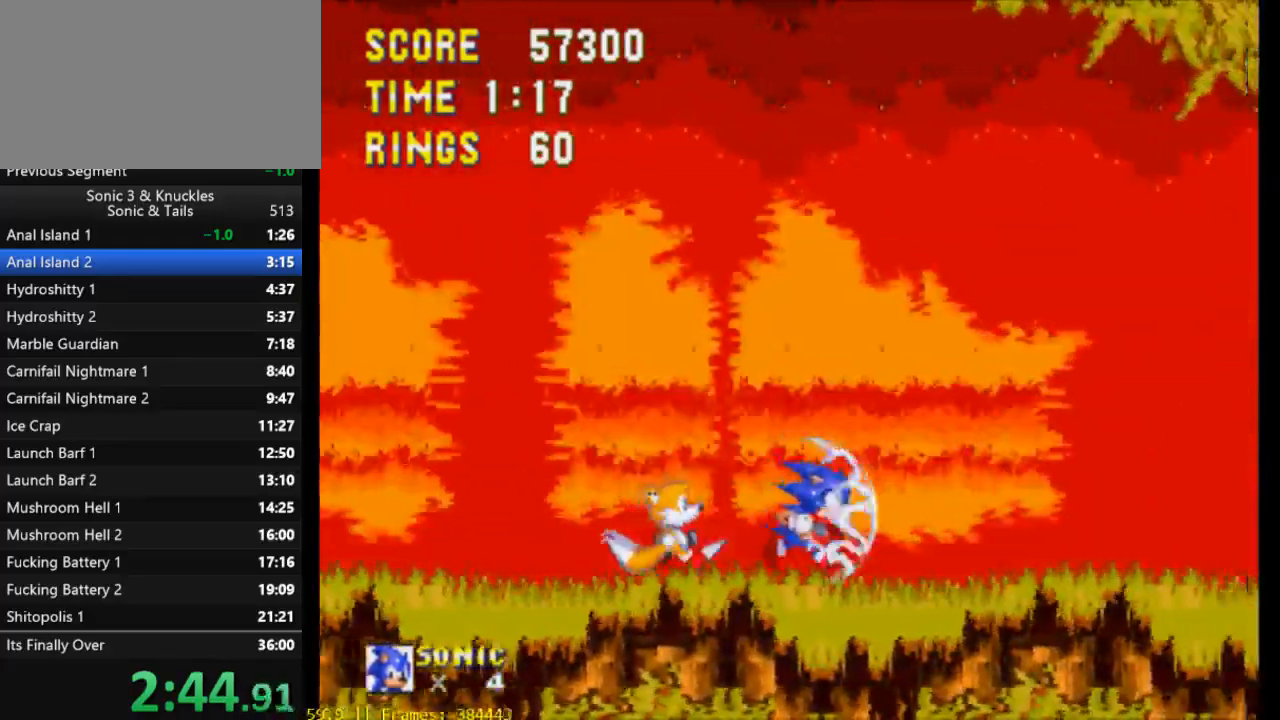
{"buttons": ["DPAD_RIGHT"], "events": []}
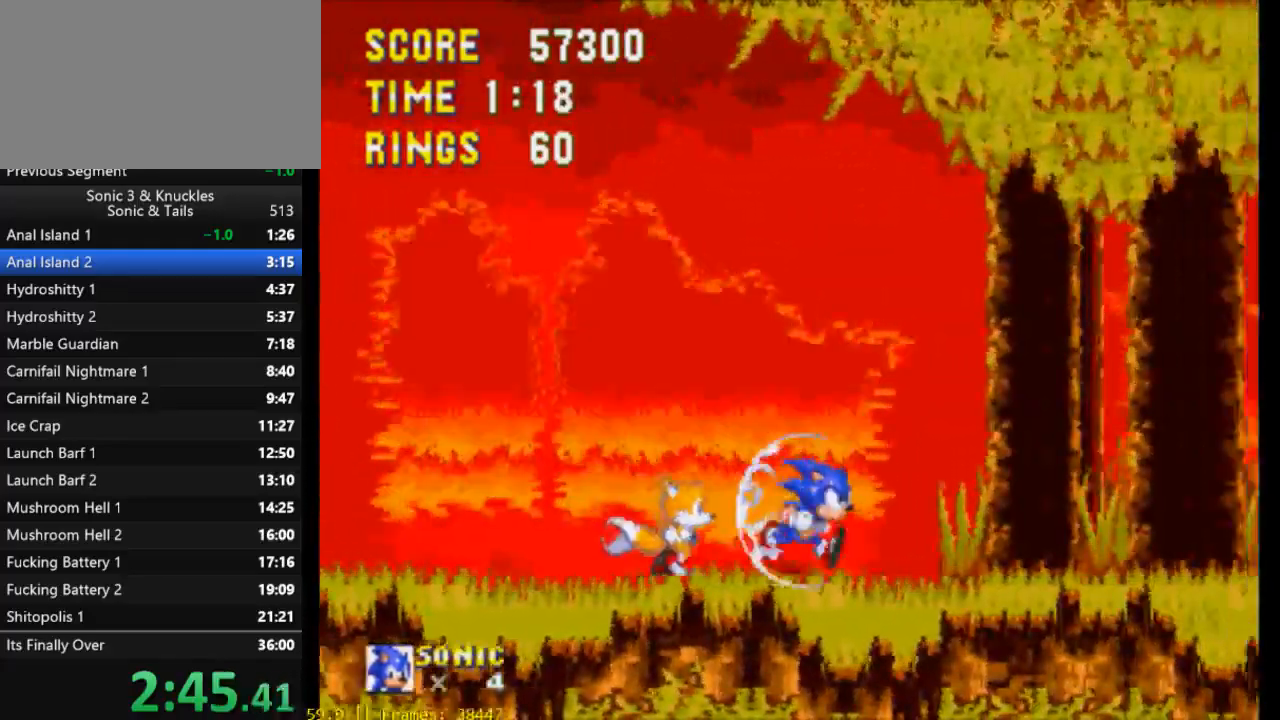
{"buttons": ["DPAD_RIGHT"], "events": []}
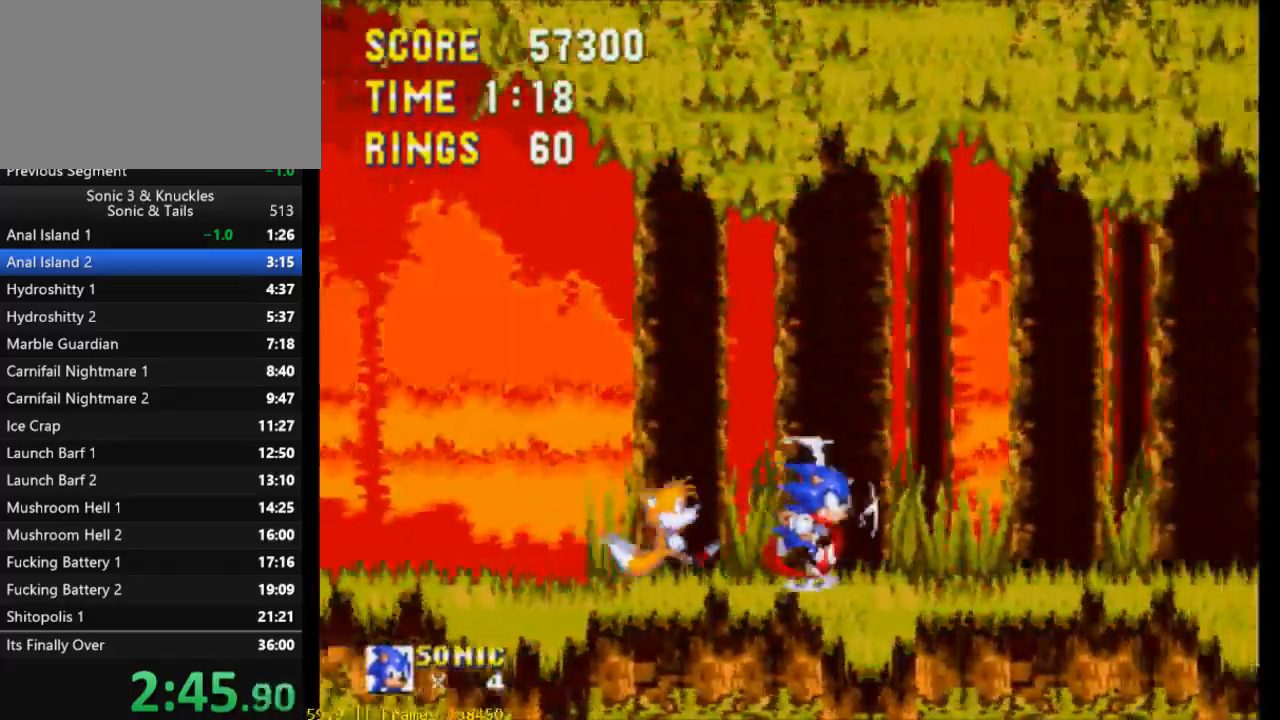
{"buttons": ["DPAD_RIGHT"], "events": []}
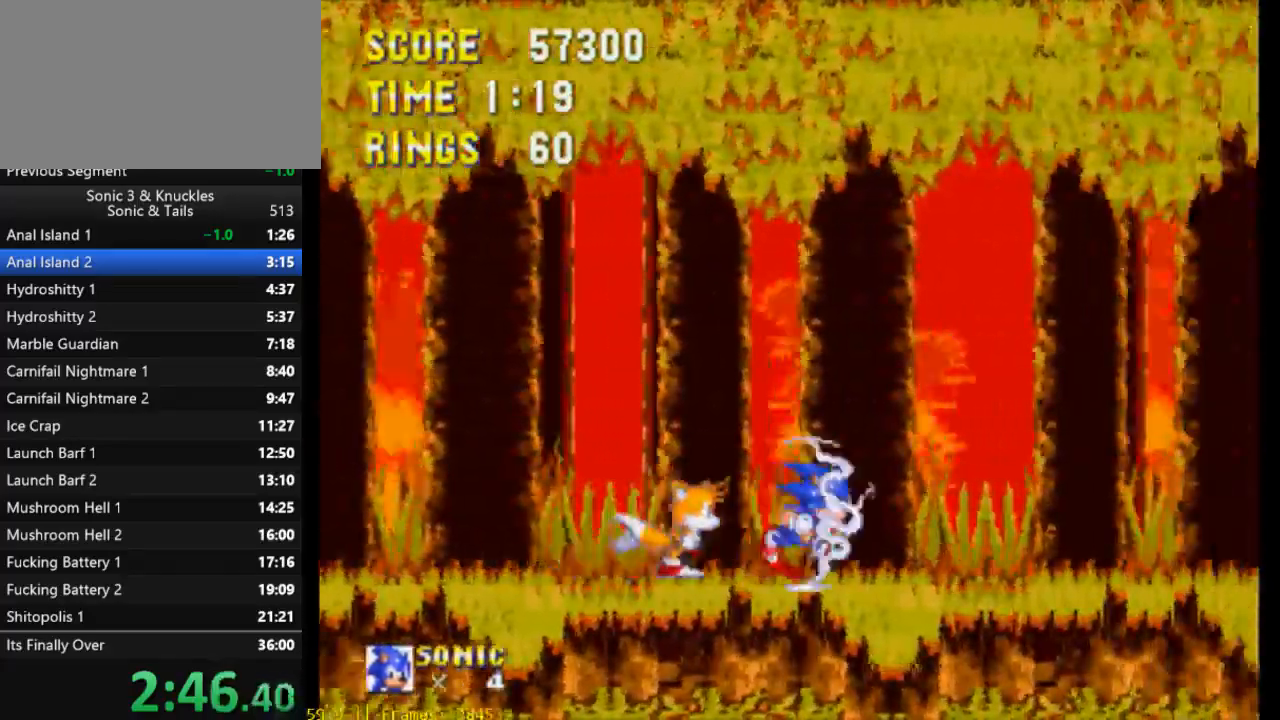
{"buttons": ["DPAD_RIGHT"], "events": []}
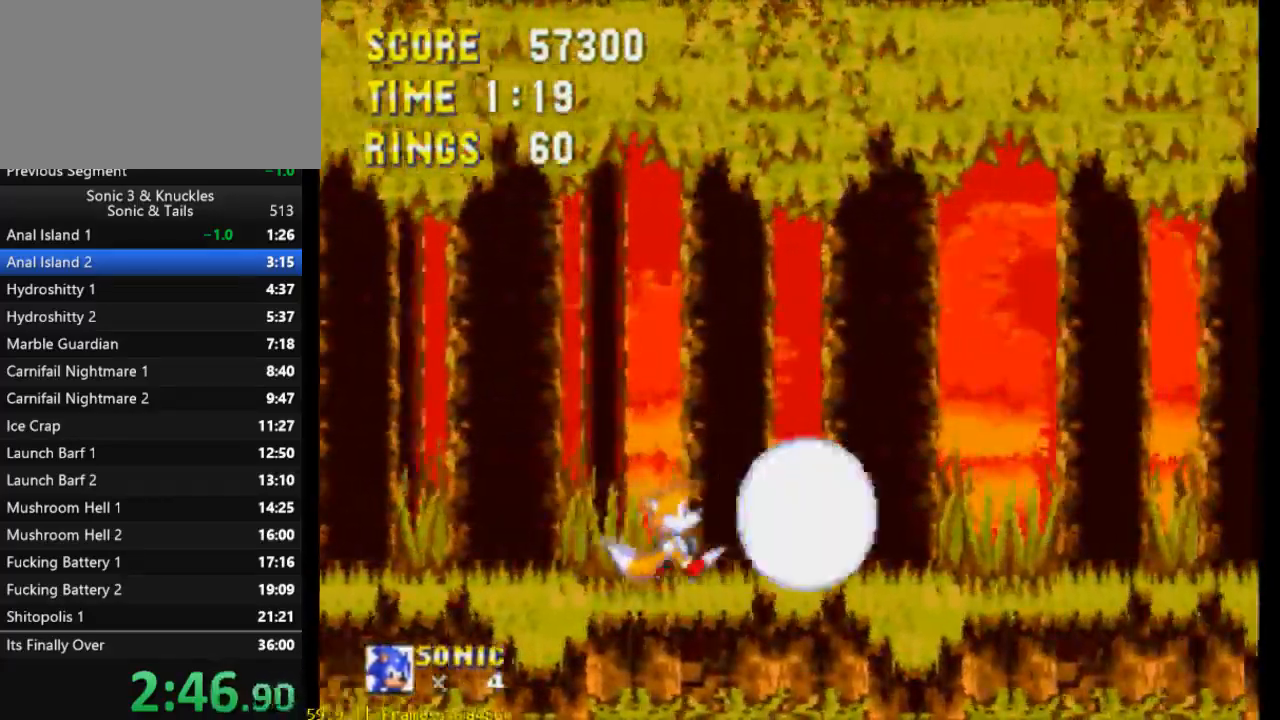
{"buttons": ["DPAD_RIGHT"], "events": []}
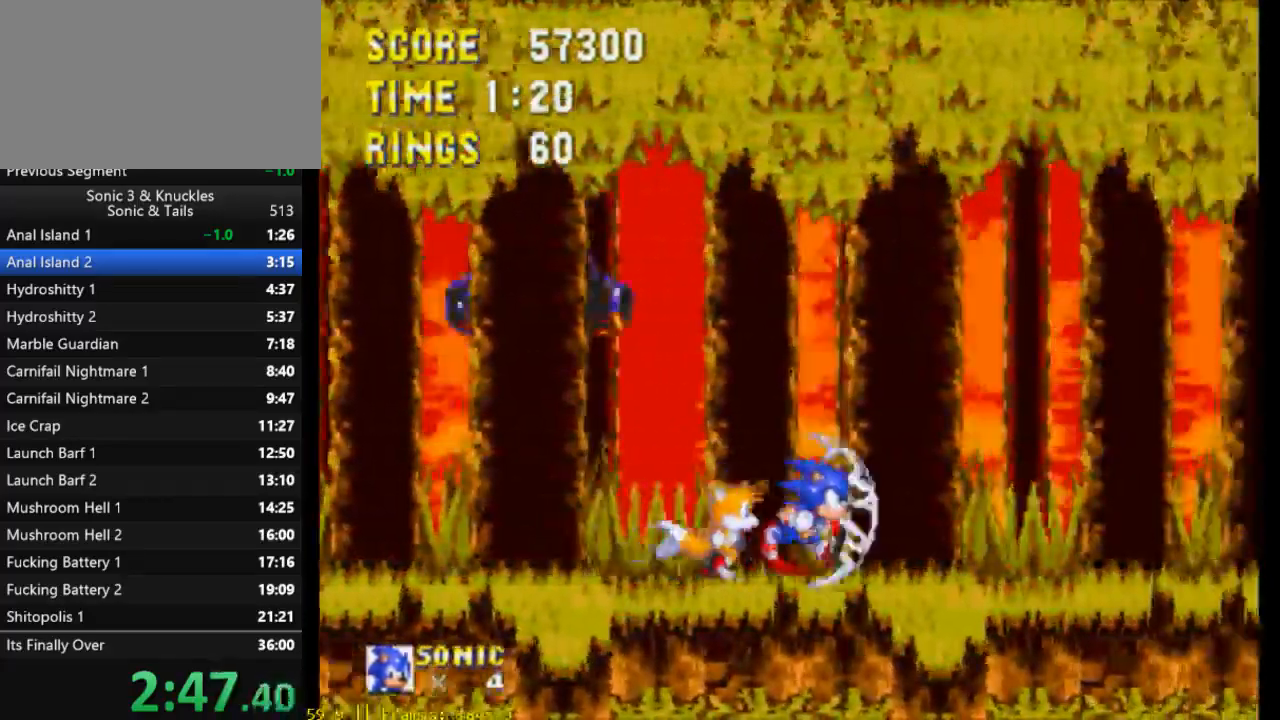
{"buttons": ["DPAD_RIGHT"], "events": []}
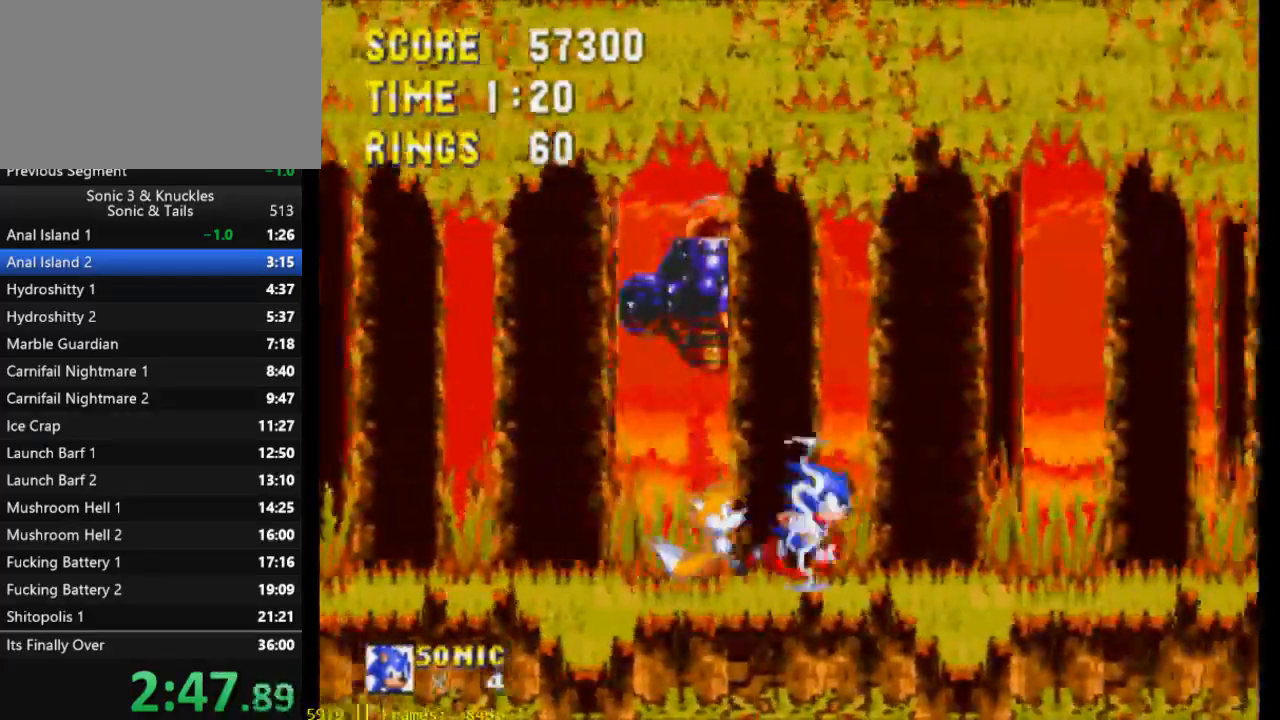
{"buttons": ["DPAD_RIGHT"], "events": []}
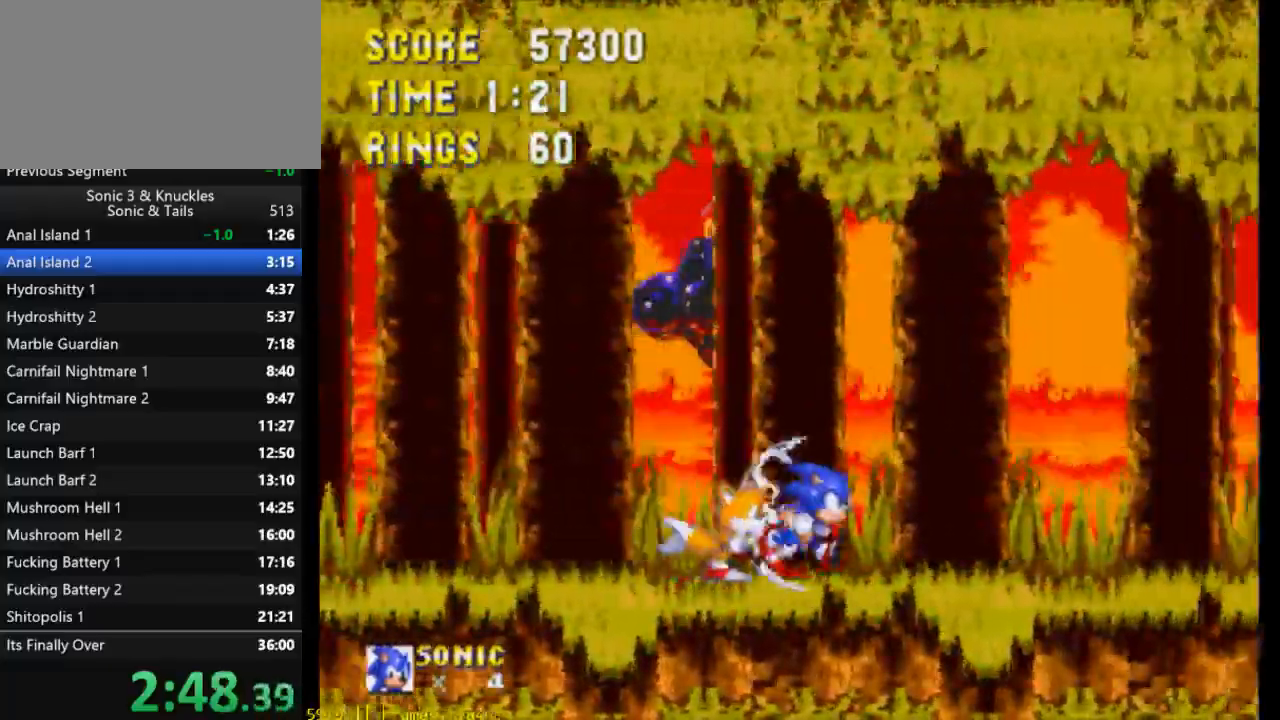
{"buttons": ["DPAD_RIGHT"], "events": []}
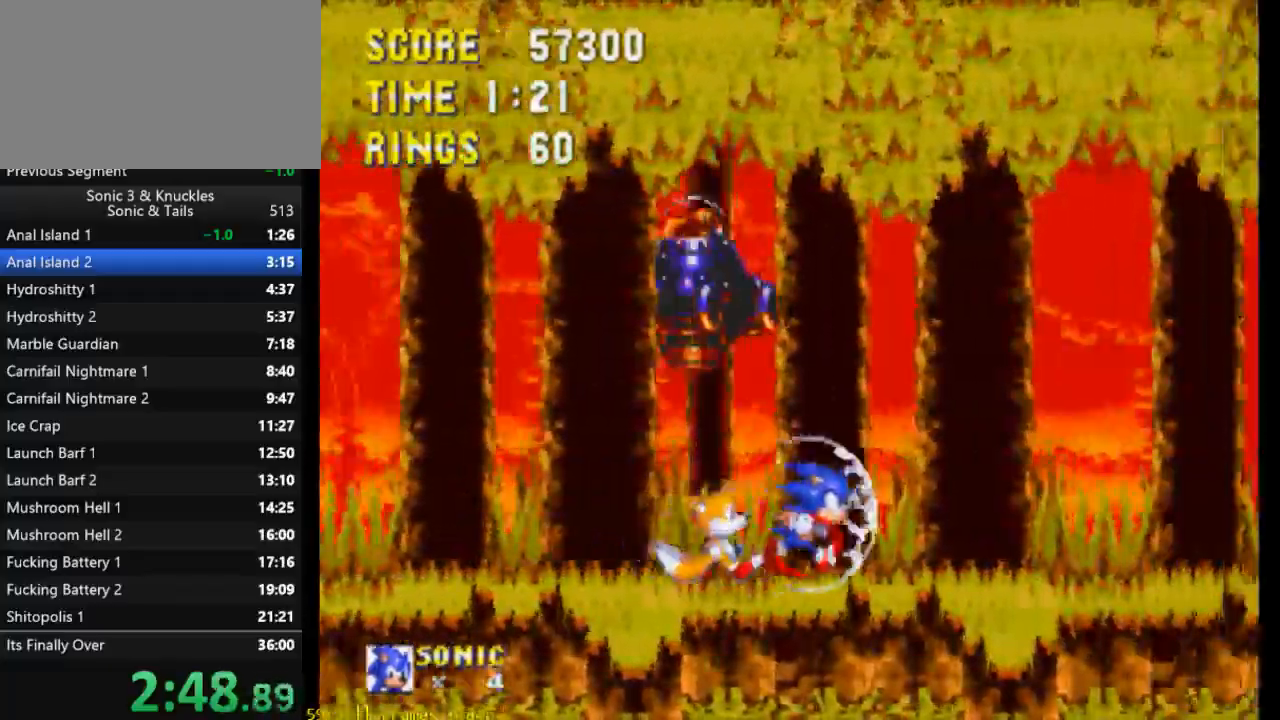
{"buttons": ["DPAD_RIGHT"], "events": []}
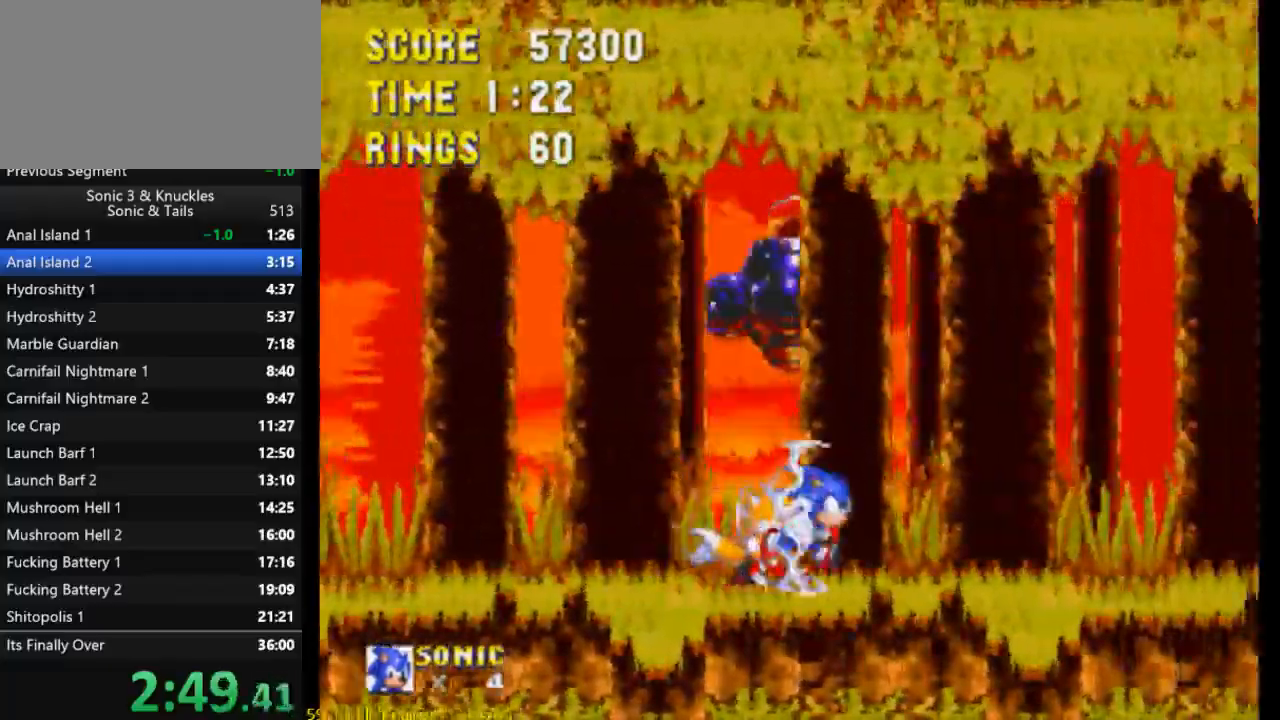
{"buttons": ["DPAD_RIGHT"], "events": []}
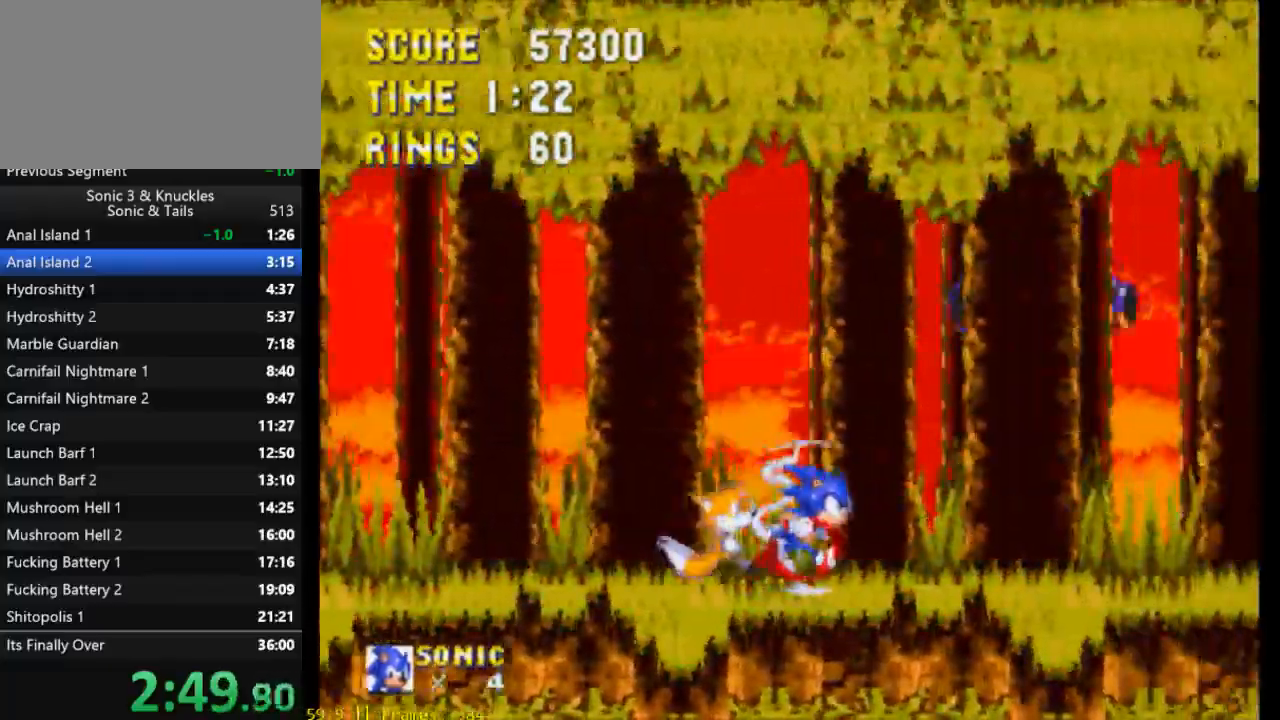
{"buttons": [], "events": [[450, "DPAD_RIGHT", "up"]]}
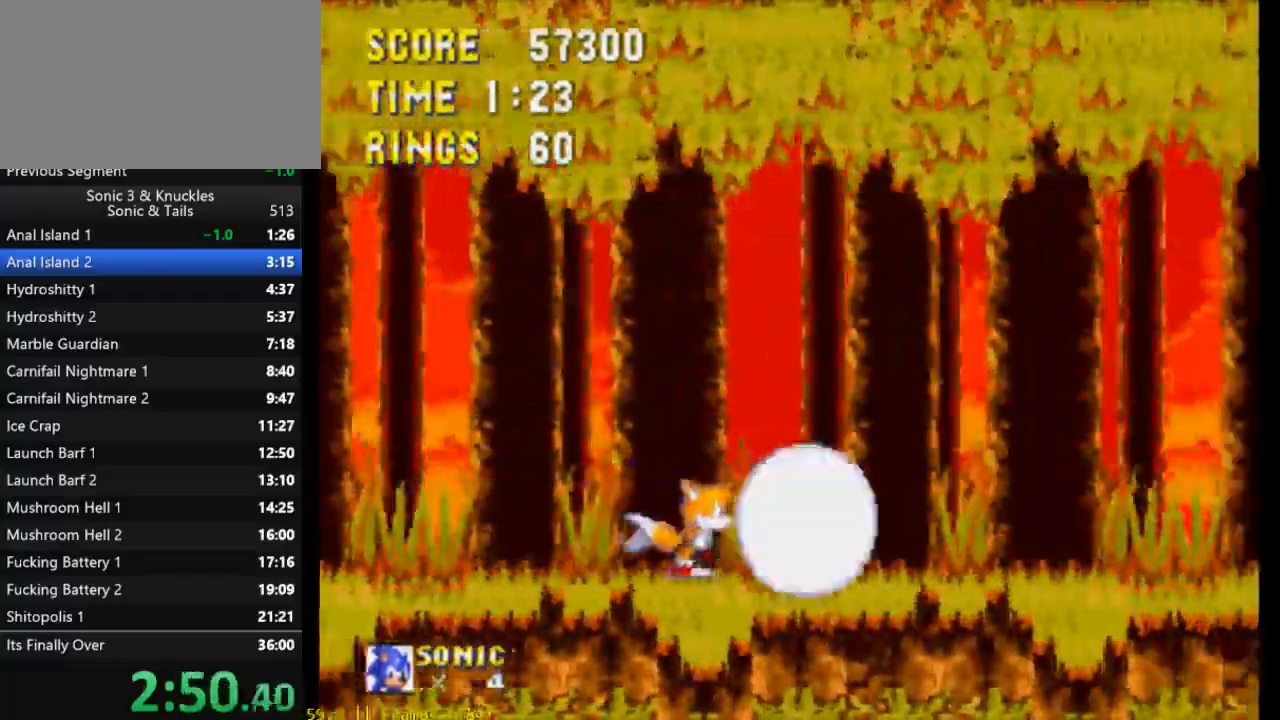
{"buttons": ["DPAD_DOWN"], "events": [[17, "DPAD_LEFT", "down"], [183, "DPAD_LEFT", "up"], [217, "DPAD_RIGHT", "down"], [283, "DPAD_RIGHT", "up"], [483, "DPAD_DOWN", "down"]]}
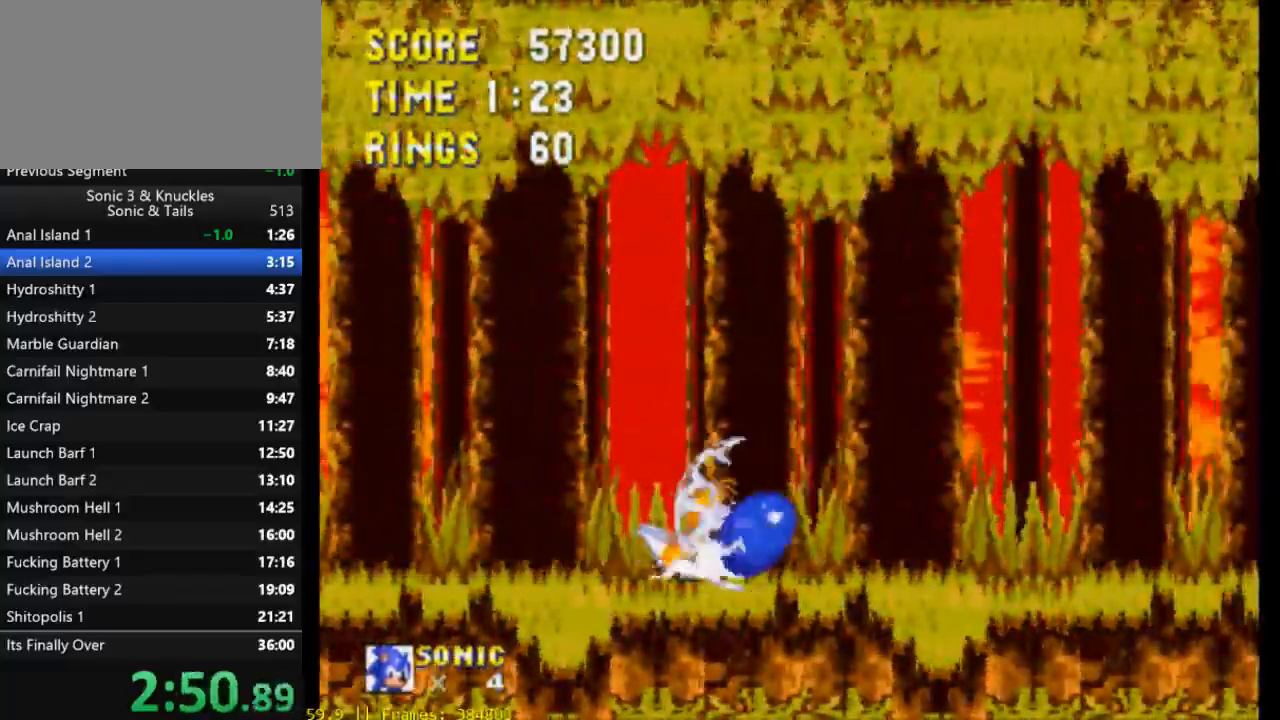
{"buttons": ["DPAD_RIGHT"], "events": [[17, "B", "down"], [50, "Y", "down"], [83, "B", "up"], [83, "X", "down"], [117, "Y", "up"], [150, "B", "down"], [150, "X", "up"], [183, "Y", "down"], [217, "B", "up"], [217, "X", "down"], [250, "DPAD_DOWN", "up"], [283, "Y", "up"], [350, "DPAD_RIGHT", "down"], [350, "X", "up"]]}
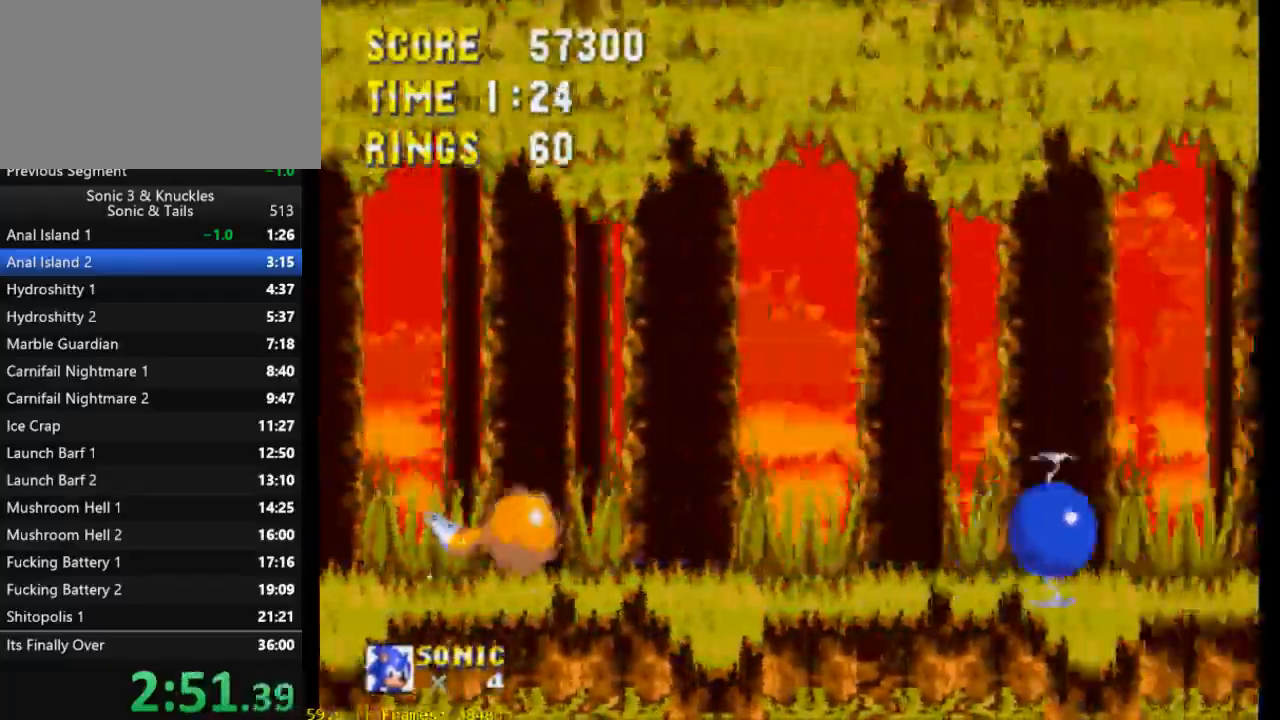
{"buttons": ["DPAD_RIGHT"], "events": []}
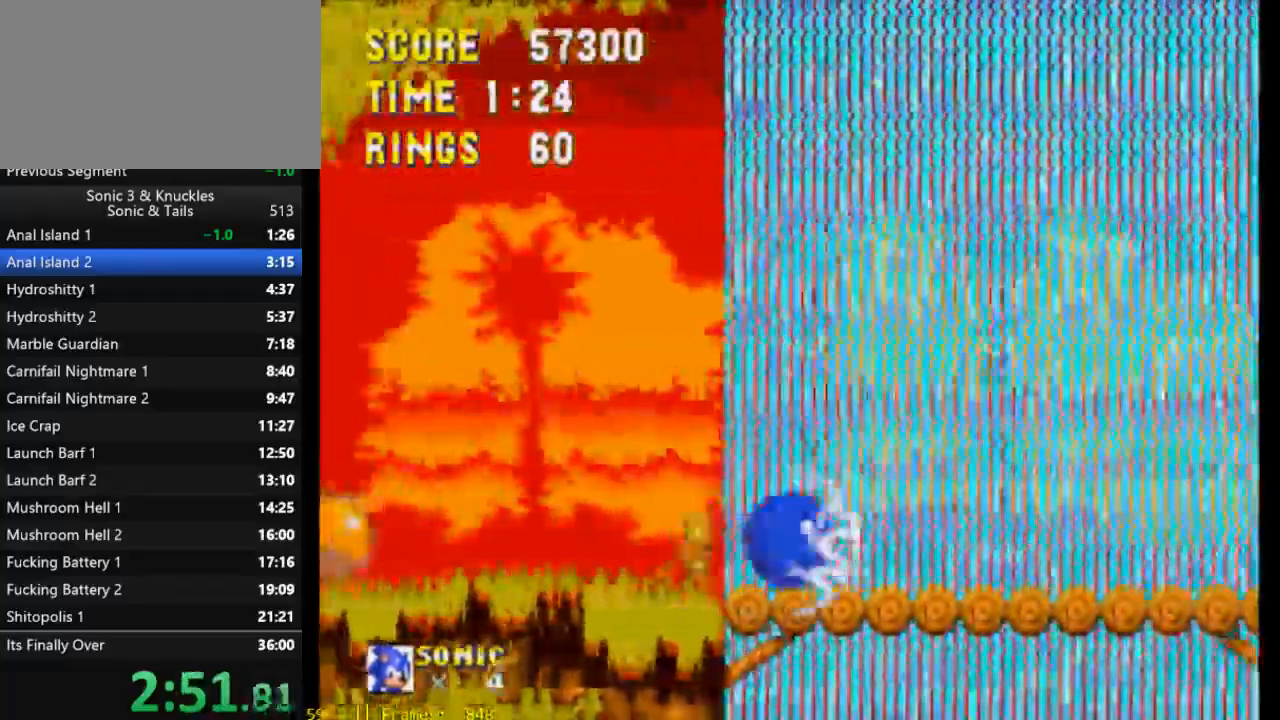
{"buttons": [], "events": [[383, "DPAD_RIGHT", "up"]]}